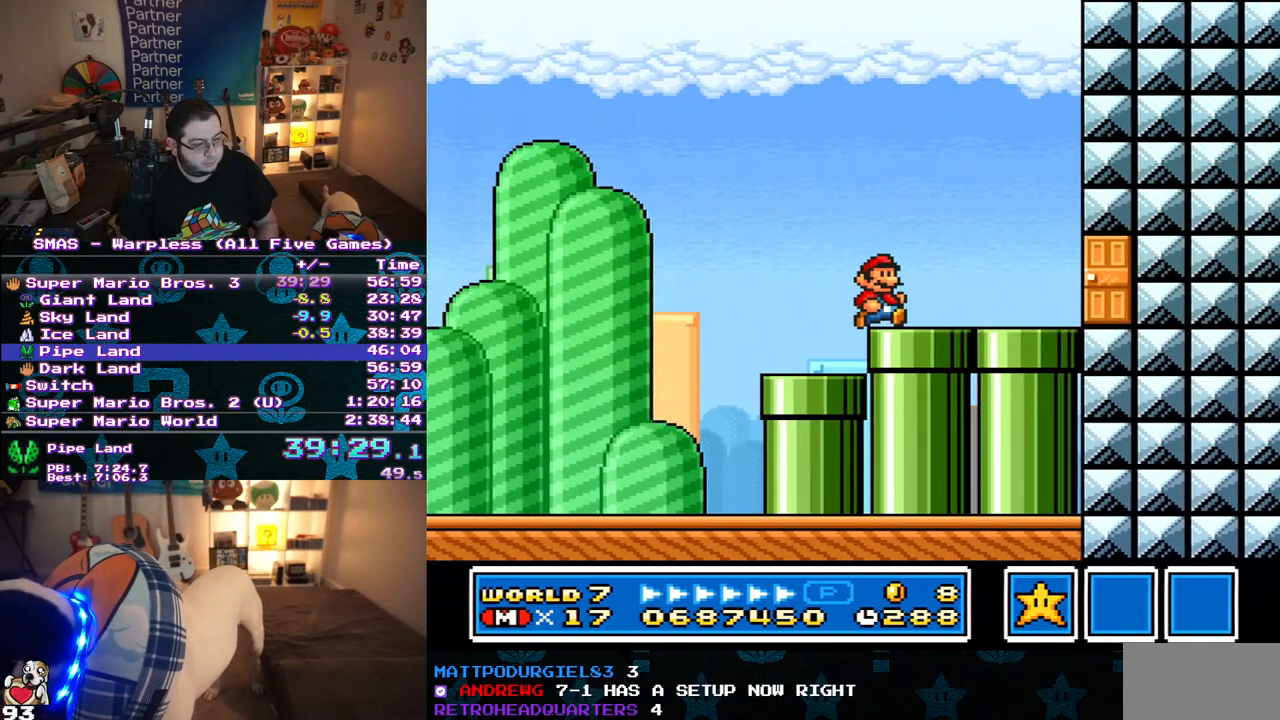
Gameplay with a controller (Nintendo layout); each line is a JSON object with the inputs held at the frame after it. "events" lists button and stick changes between this image and that frame as [ms after this image, input, new state], when the widget could be followed in between. Not read: L3 R3.
{"buttons": ["B", "Y"], "events": [[400, "B", "down"], [433, "DPAD_RIGHT", "up"]]}
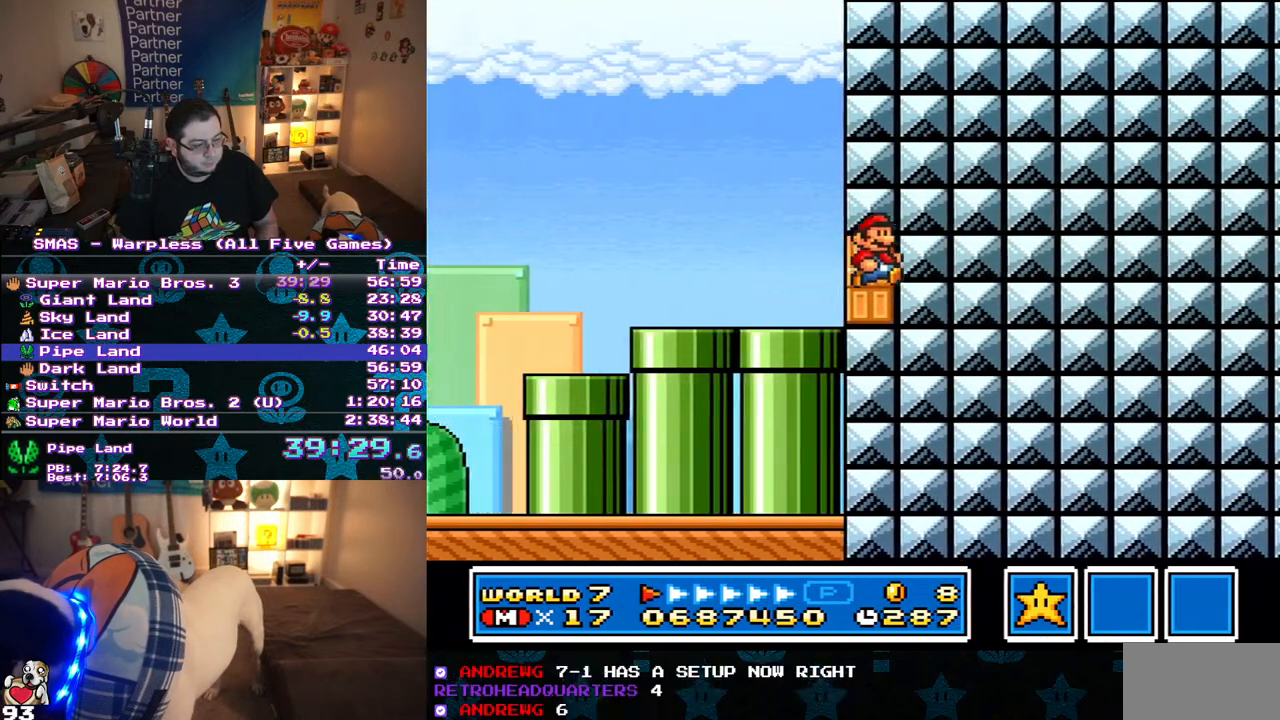
{"buttons": ["Y", "DPAD_LEFT"], "events": [[100, "DPAD_LEFT", "down"], [183, "B", "up"]]}
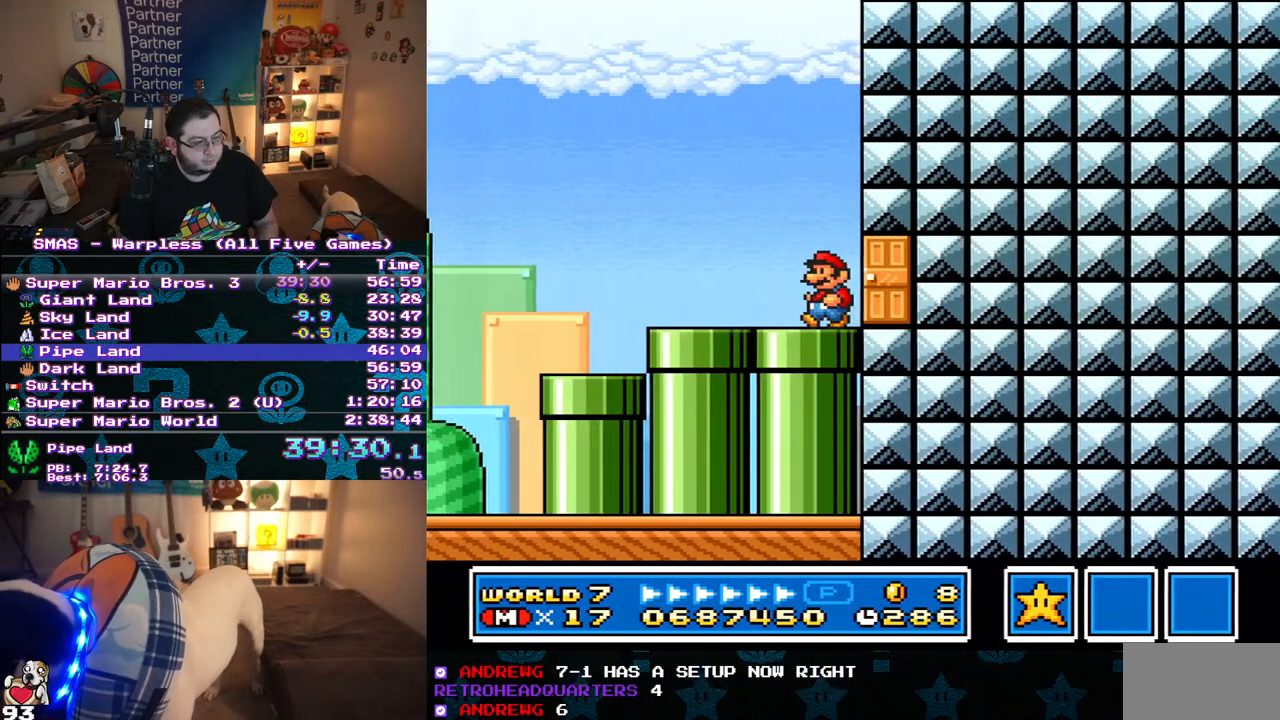
{"buttons": ["B", "Y", "DPAD_RIGHT"], "events": [[467, "B", "down"], [467, "DPAD_DOWN", "down"], [467, "DPAD_LEFT", "up"], [500, "DPAD_DOWN", "up"], [500, "DPAD_RIGHT", "down"]]}
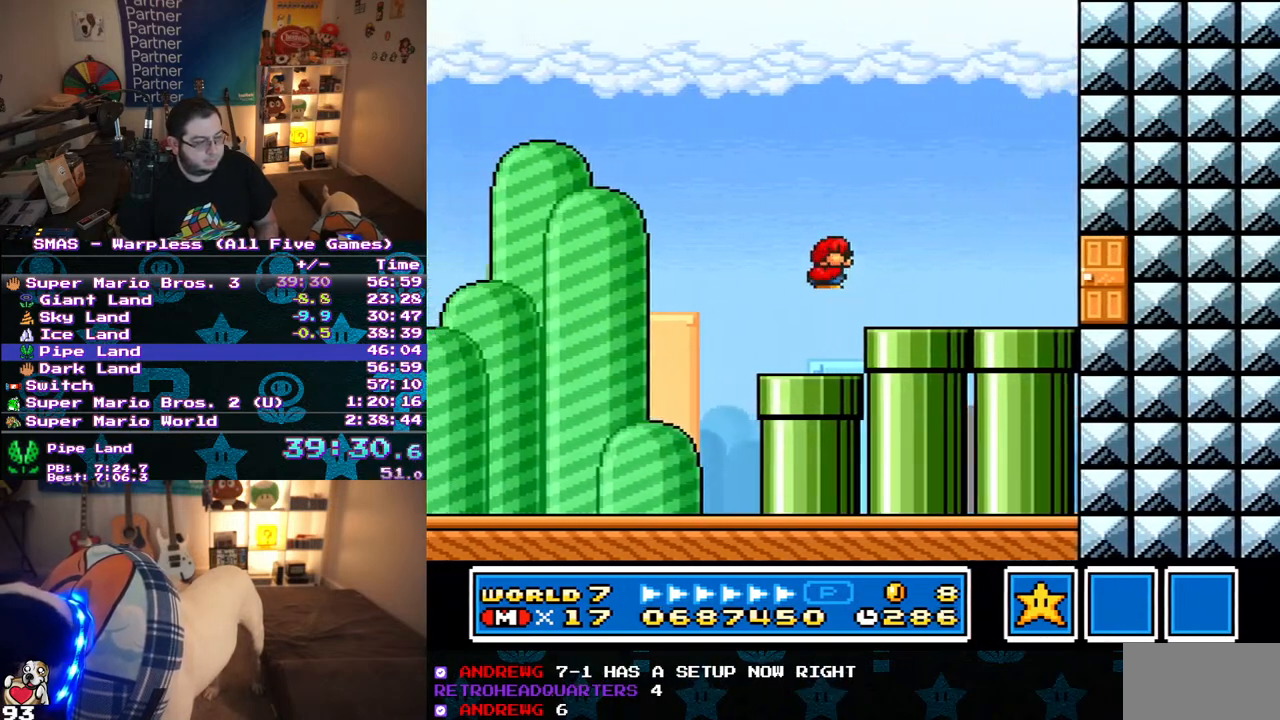
{"buttons": ["Y", "DPAD_RIGHT"], "events": [[317, "B", "up"]]}
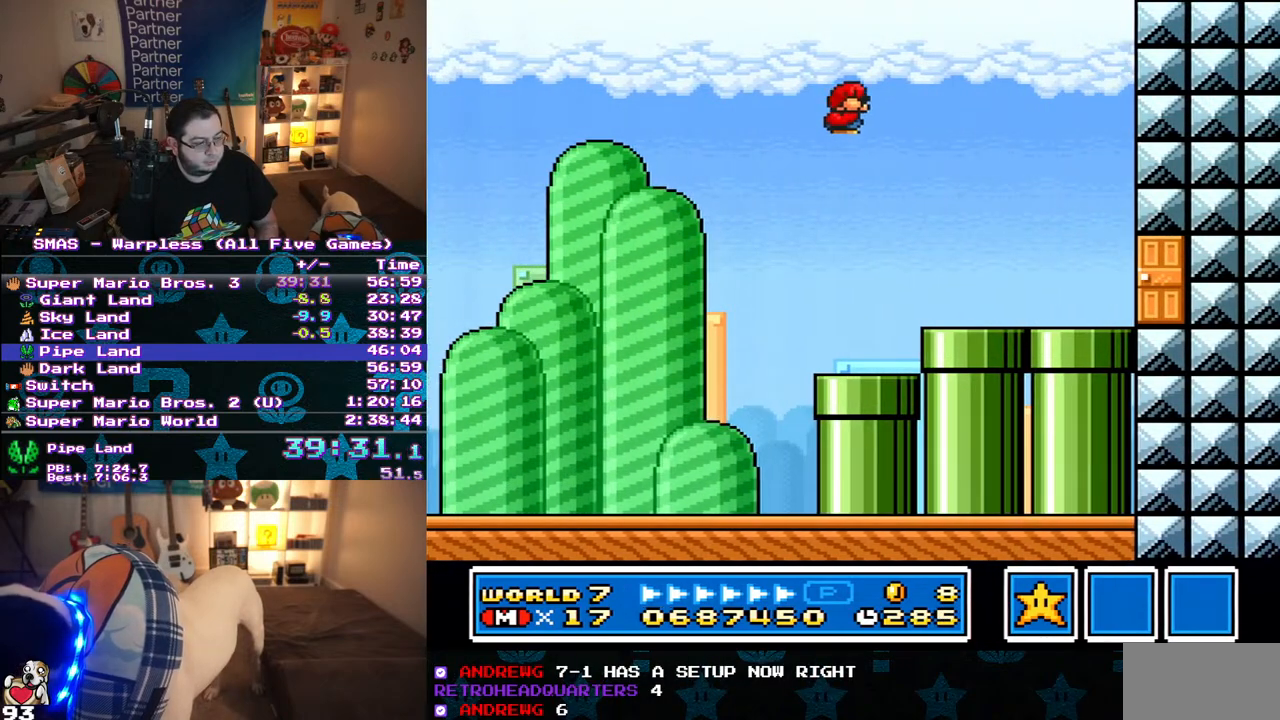
{"buttons": ["Y", "DPAD_RIGHT"], "events": []}
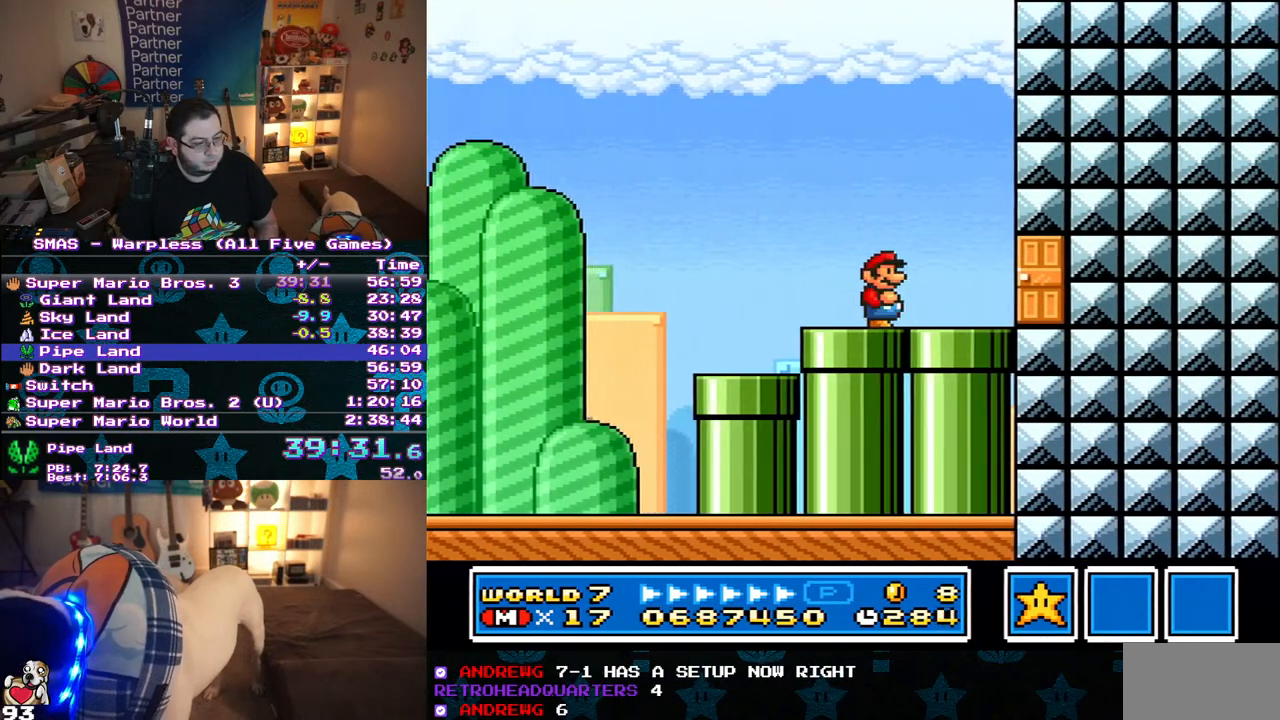
{"buttons": ["B", "Y", "DPAD_LEFT"], "events": [[233, "B", "down"], [333, "DPAD_RIGHT", "up"], [467, "DPAD_LEFT", "down"]]}
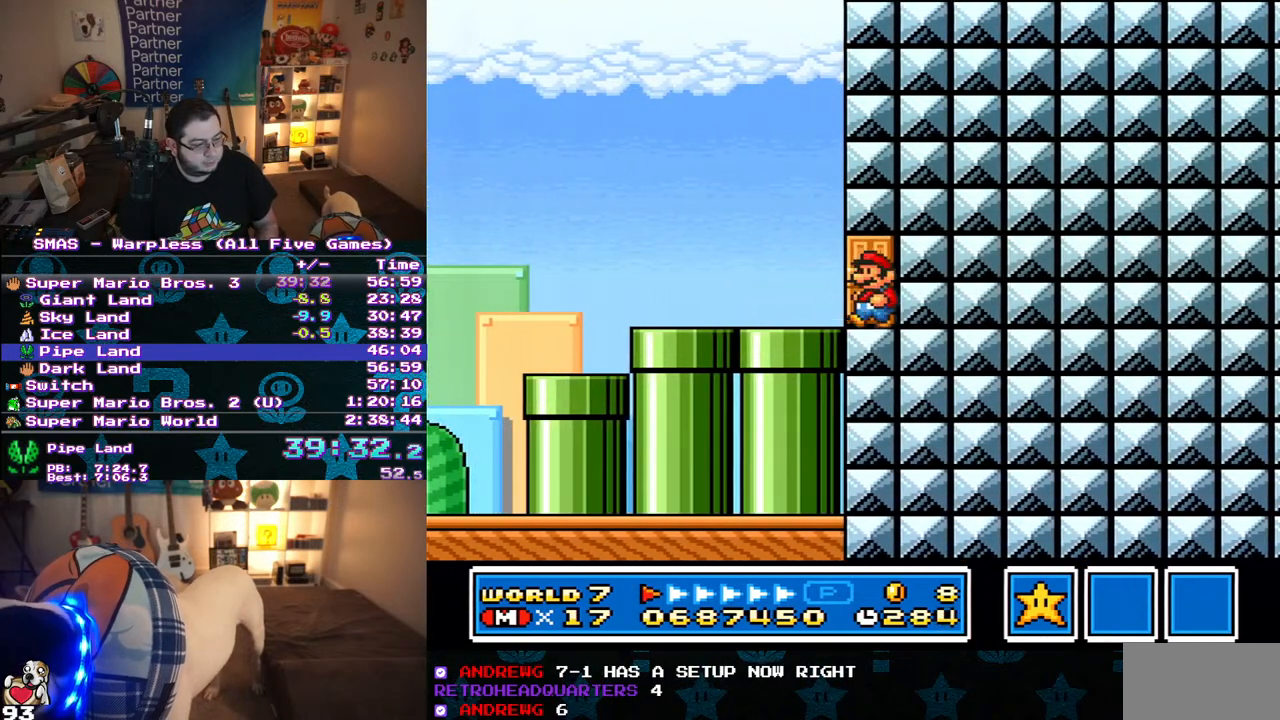
{"buttons": ["Y", "DPAD_LEFT"], "events": [[83, "B", "up"]]}
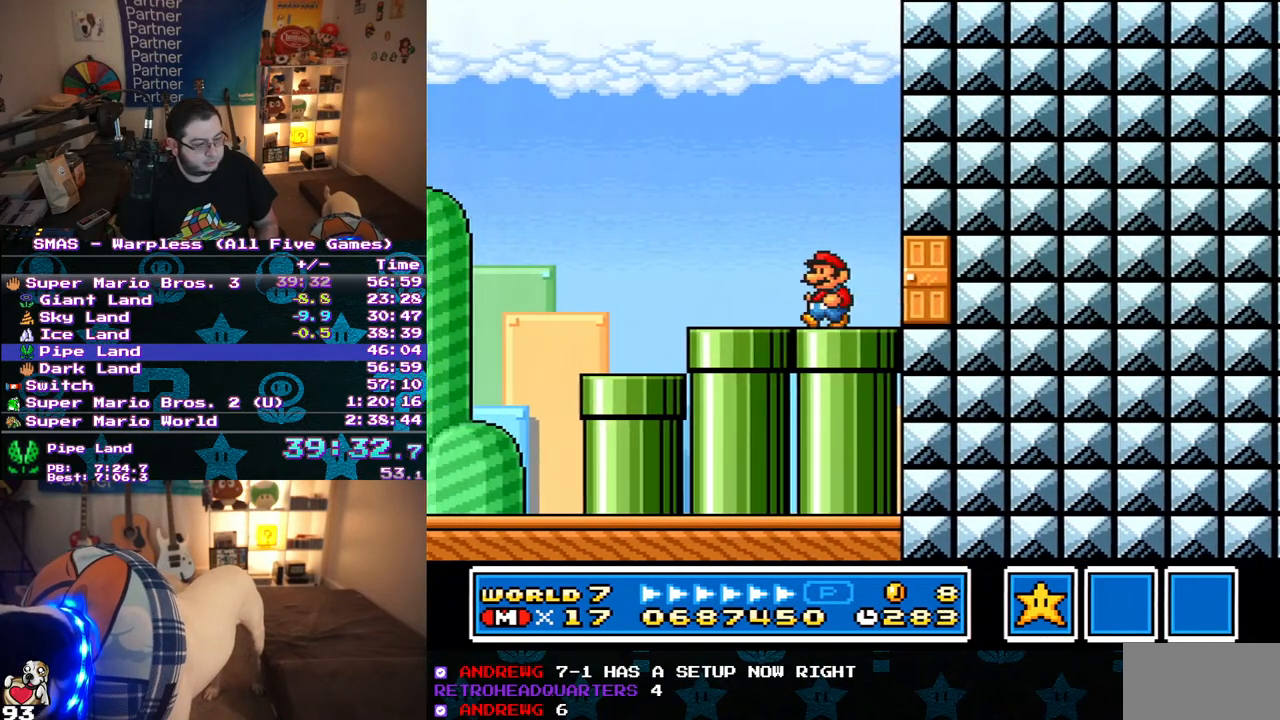
{"buttons": ["B", "Y", "DPAD_RIGHT"], "events": [[350, "B", "down"], [350, "DPAD_LEFT", "up"], [350, "DPAD_RIGHT", "down"]]}
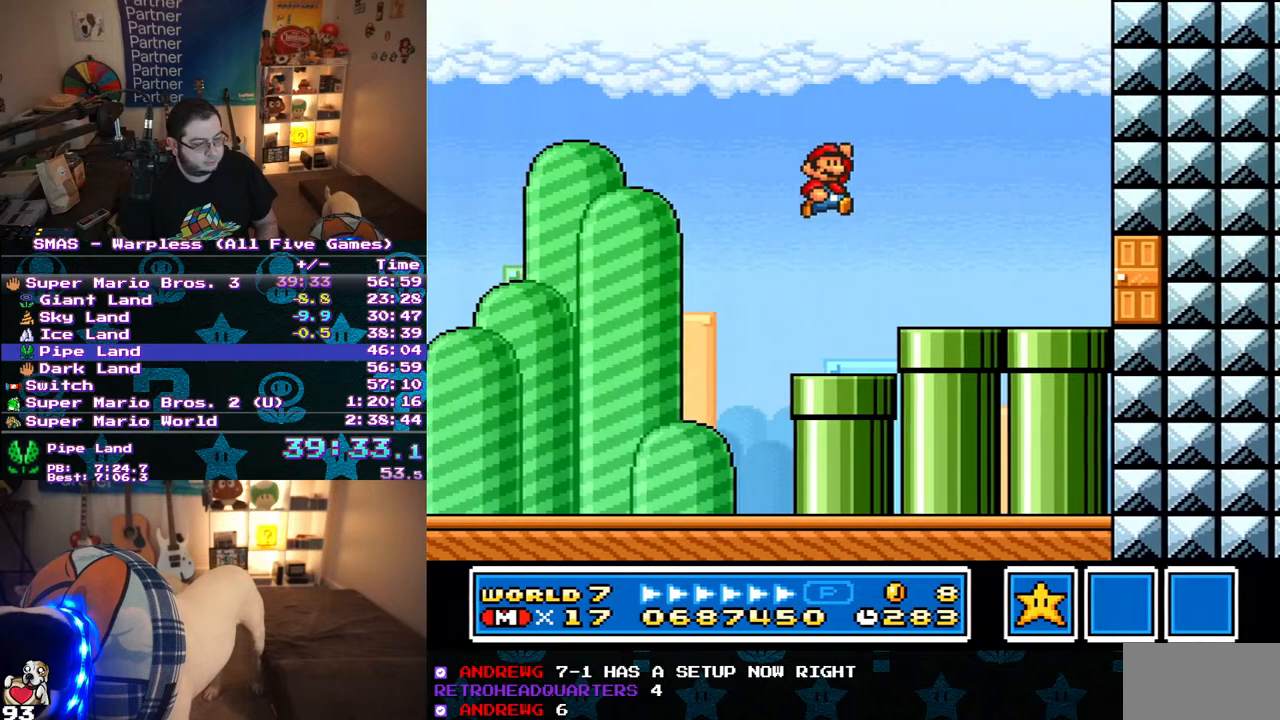
{"buttons": ["Y", "DPAD_RIGHT"], "events": [[200, "B", "up"]]}
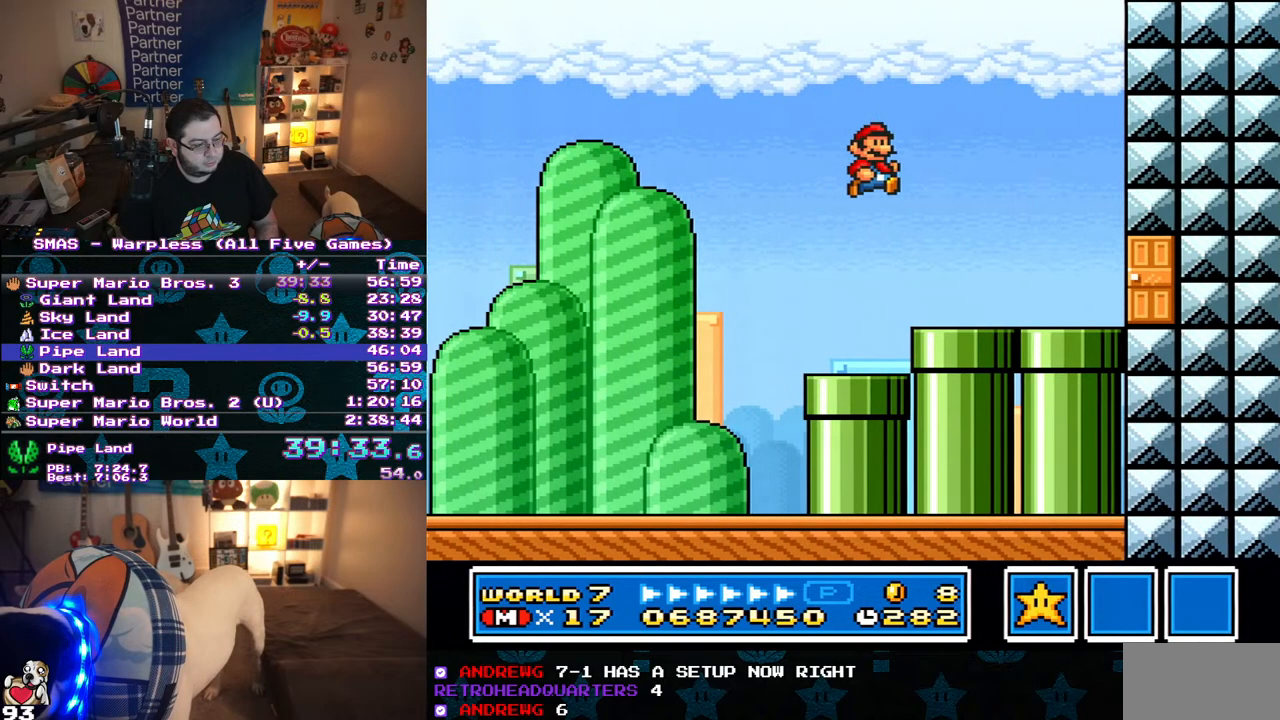
{"buttons": ["Y", "DPAD_RIGHT"], "events": []}
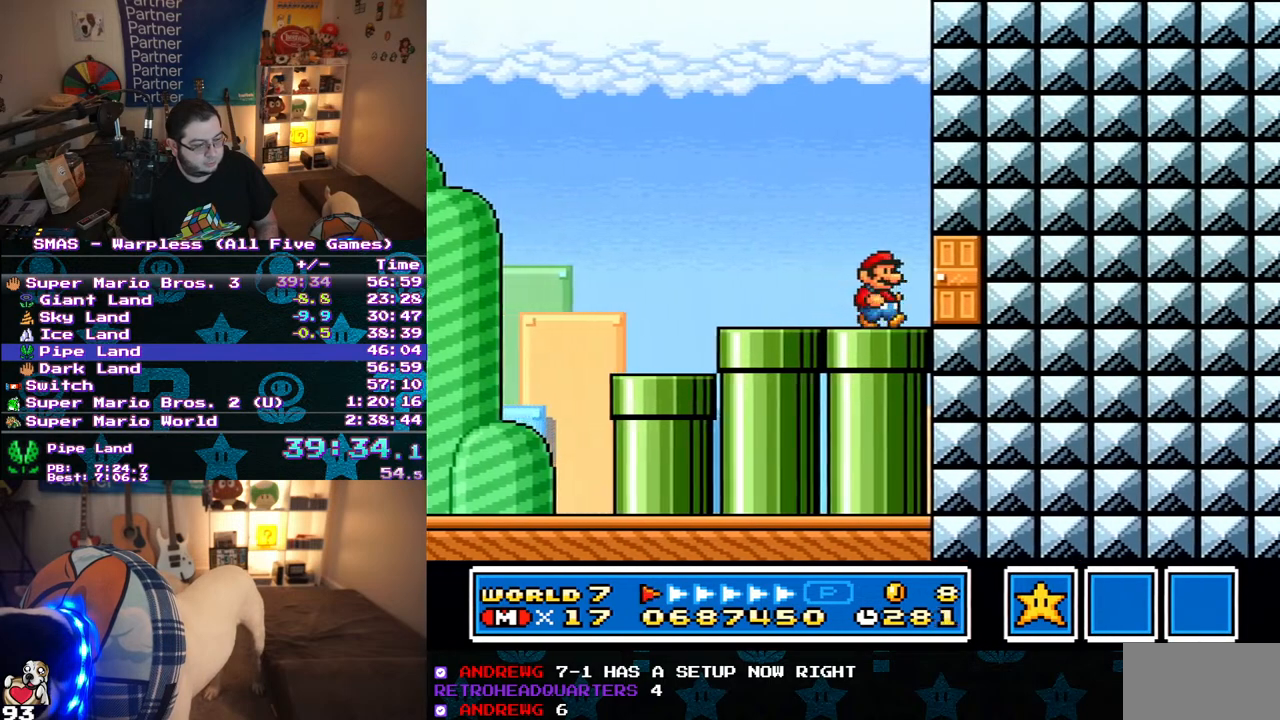
{"buttons": ["Y", "DPAD_LEFT"], "events": [[100, "B", "down"], [133, "DPAD_RIGHT", "up"], [300, "DPAD_LEFT", "down"], [400, "B", "up"]]}
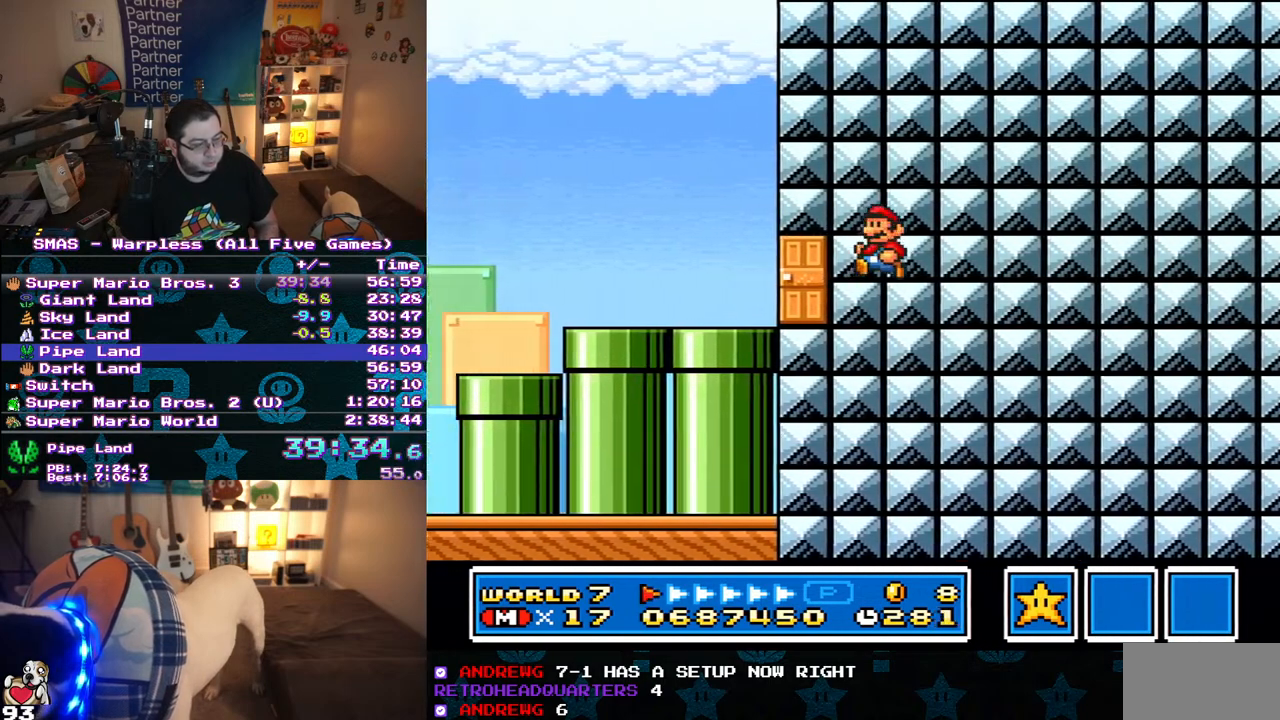
{"buttons": [], "events": [[150, "DPAD_LEFT", "up"], [150, "Y", "up"]]}
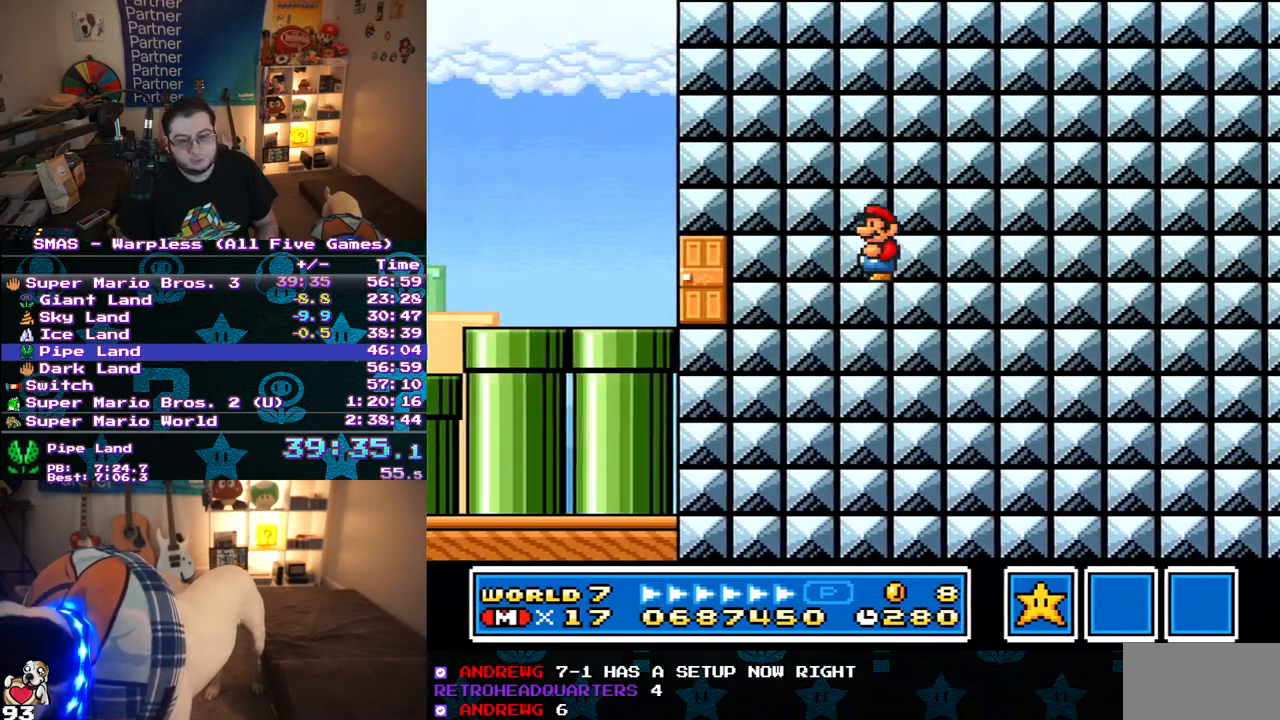
{"buttons": [], "events": []}
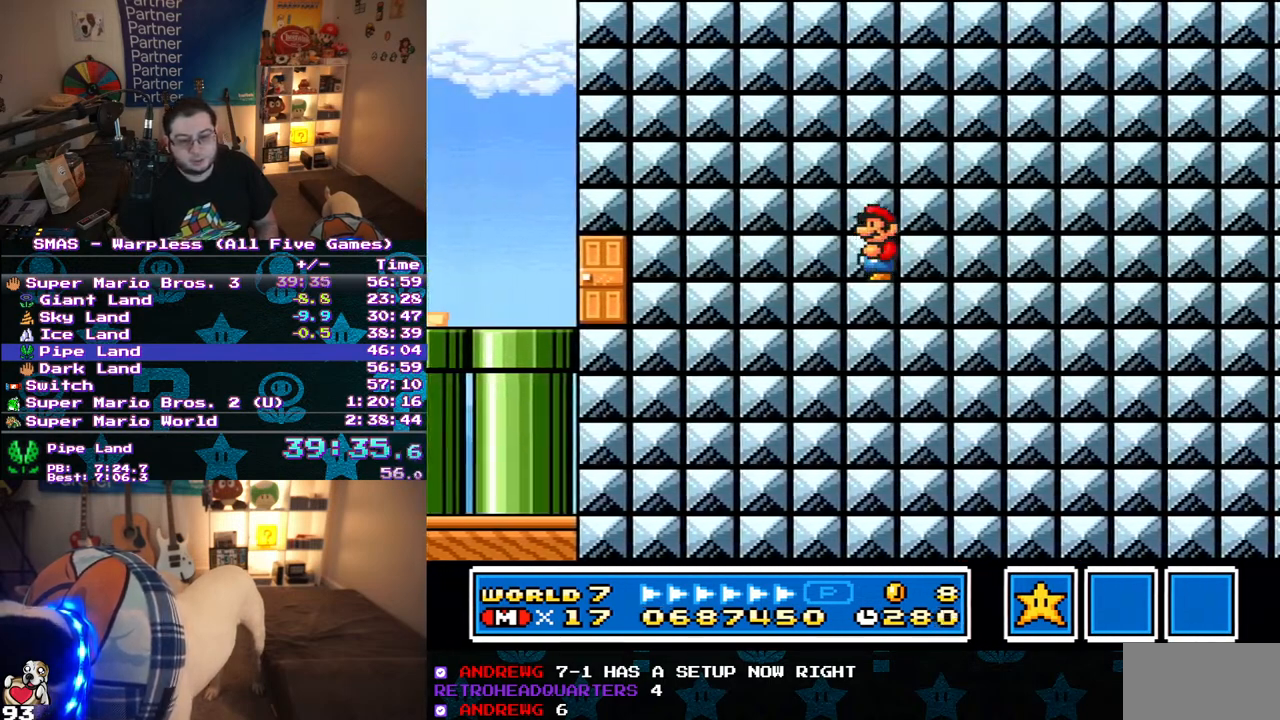
{"buttons": [], "events": []}
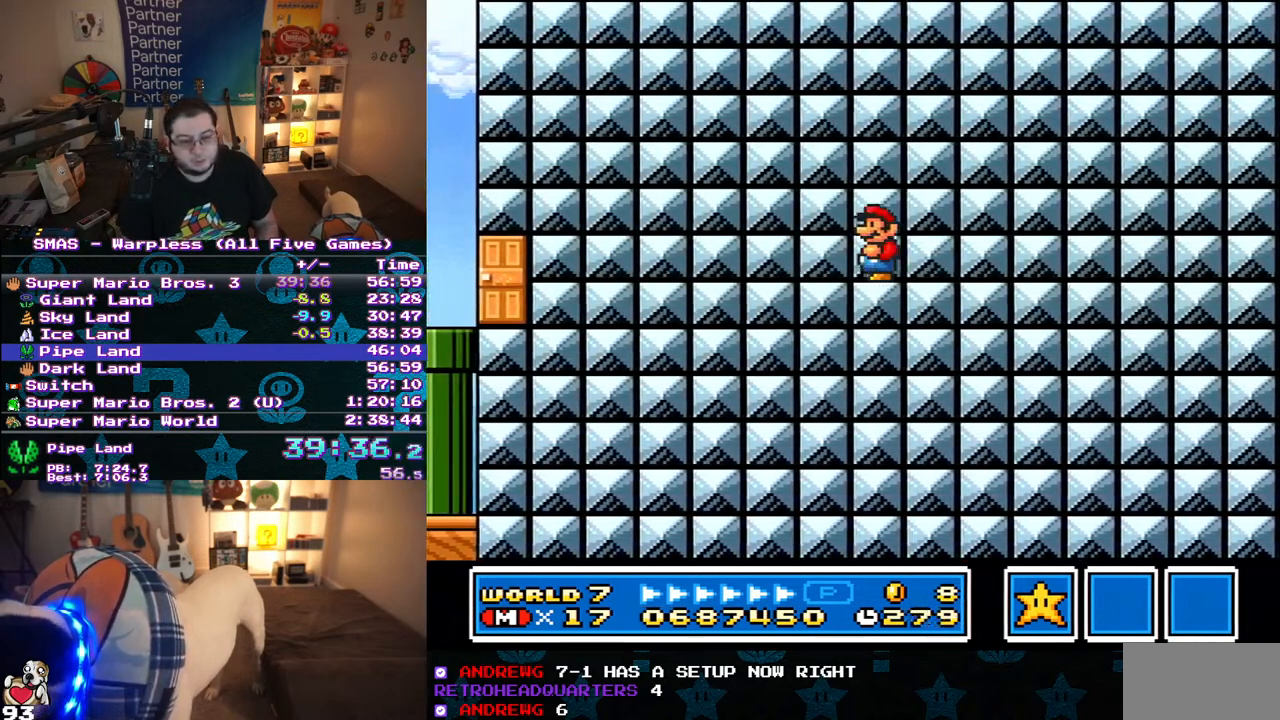
{"buttons": [], "events": []}
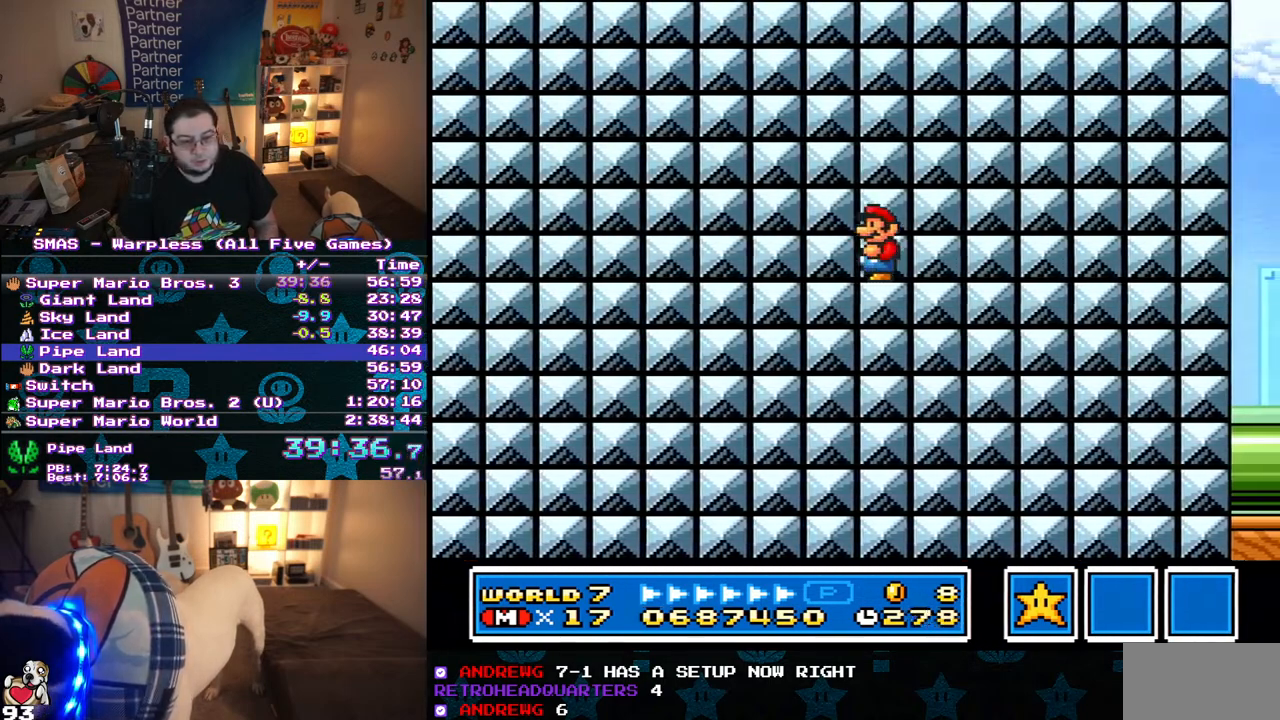
{"buttons": [], "events": []}
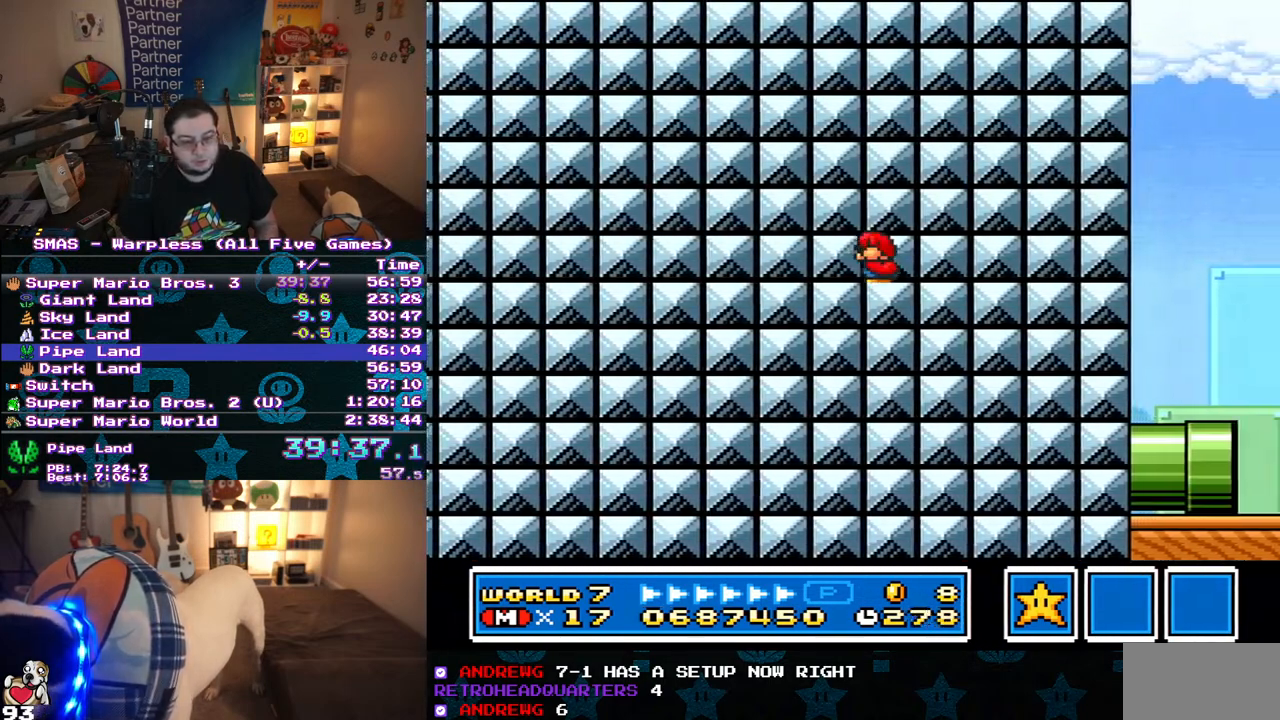
{"buttons": ["Y"], "events": [[17, "DPAD_DOWN", "down"], [117, "DPAD_DOWN", "up"], [233, "DPAD_DOWN", "down"], [333, "DPAD_DOWN", "up"], [350, "Y", "down"], [417, "DPAD_DOWN", "down"], [500, "DPAD_DOWN", "up"]]}
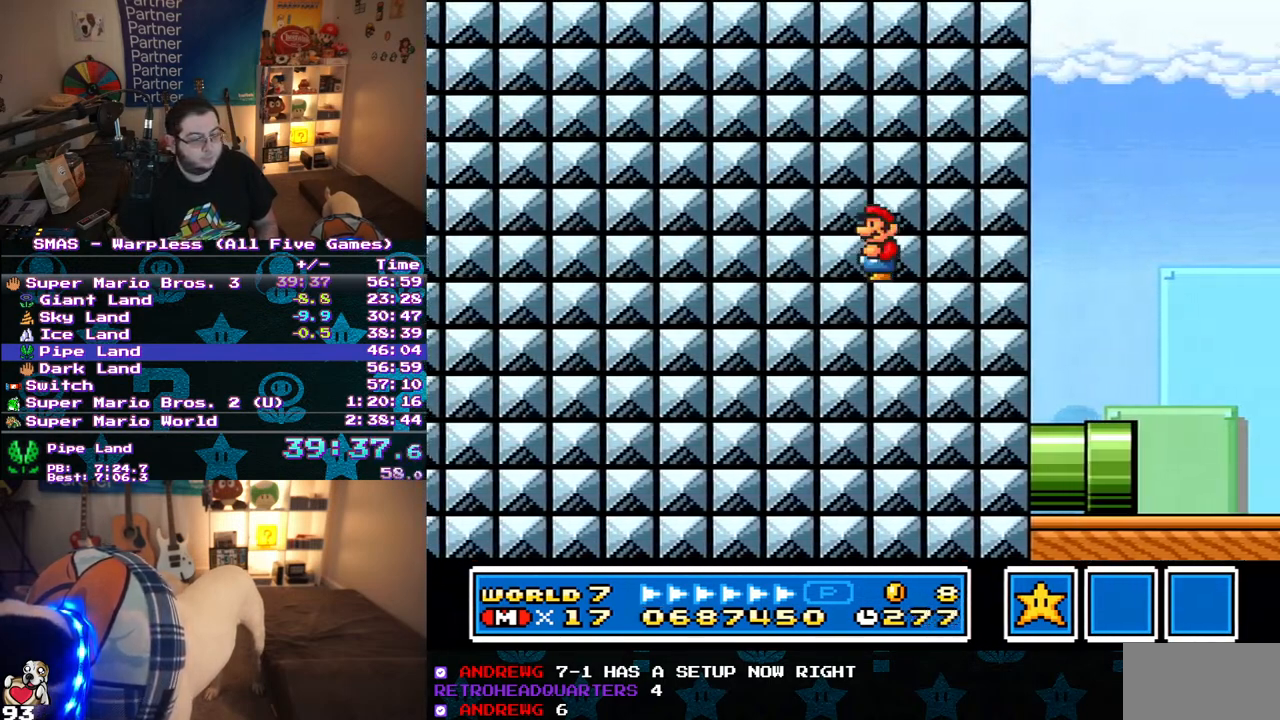
{"buttons": ["Y", "DPAD_RIGHT"], "events": [[100, "DPAD_RIGHT", "down"], [233, "DPAD_RIGHT", "up"], [333, "DPAD_RIGHT", "down"]]}
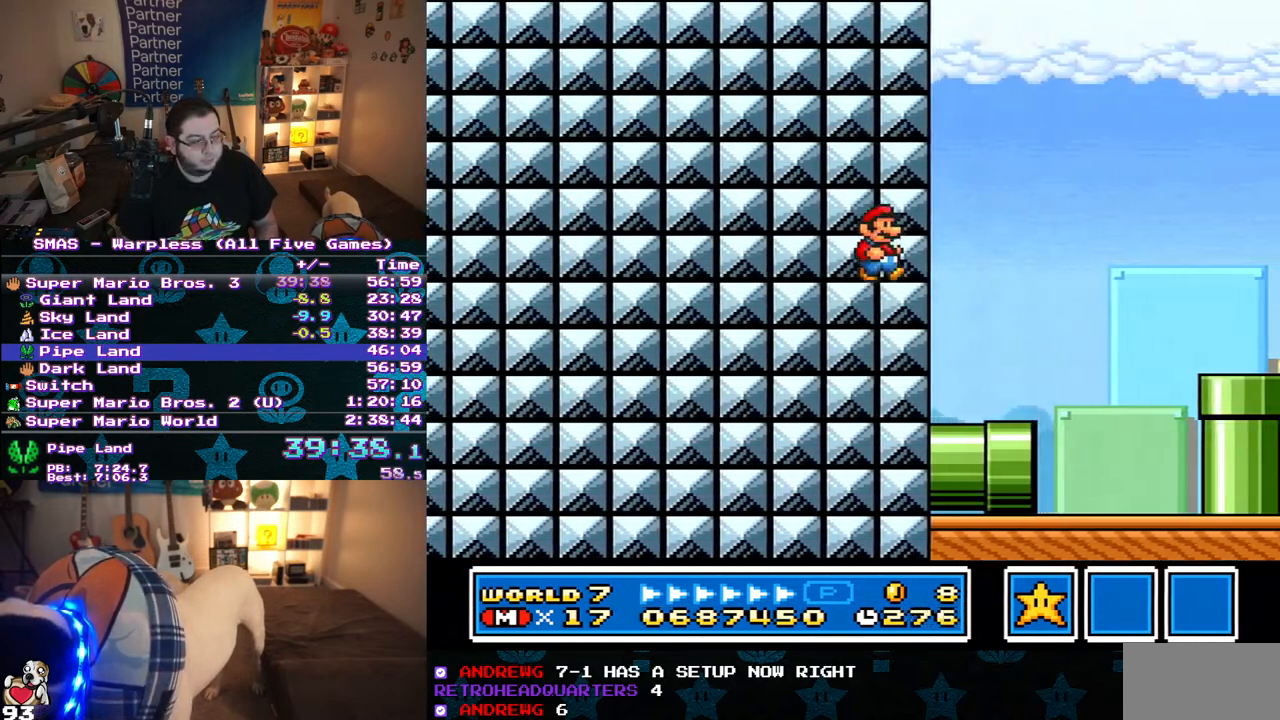
{"buttons": ["Y", "DPAD_RIGHT"], "events": []}
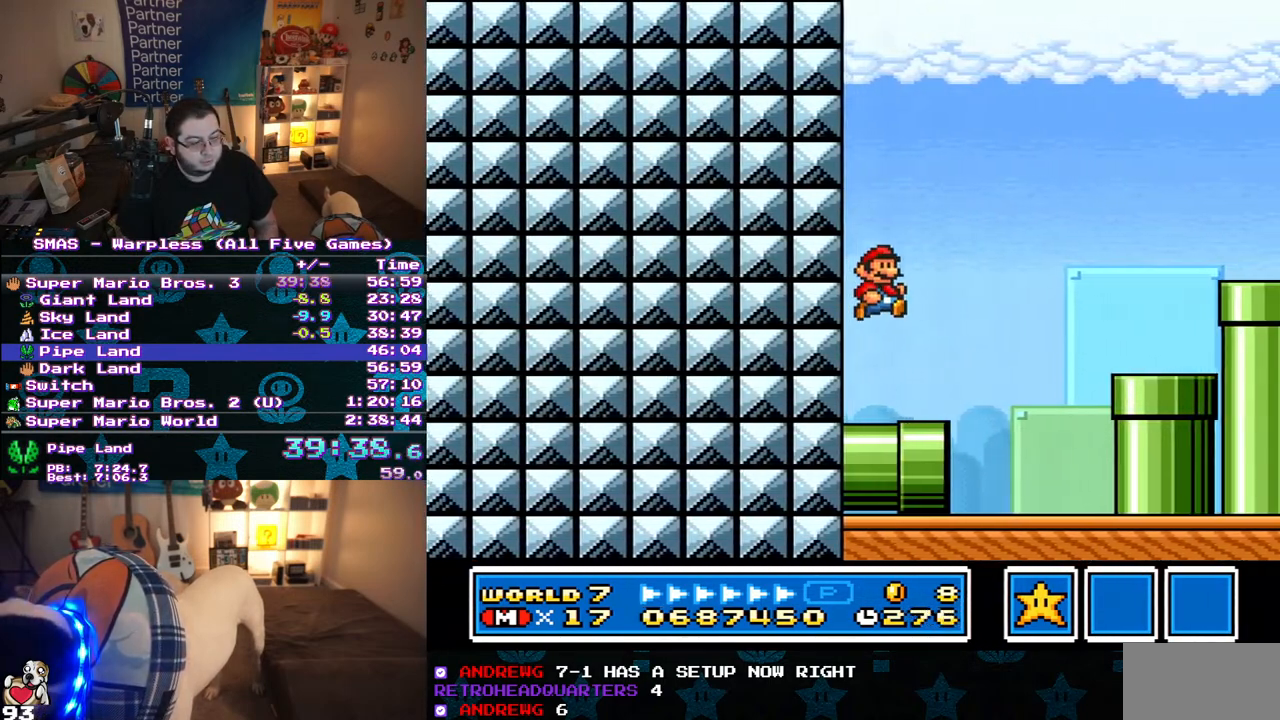
{"buttons": ["B", "Y", "DPAD_RIGHT"], "events": [[267, "B", "down"]]}
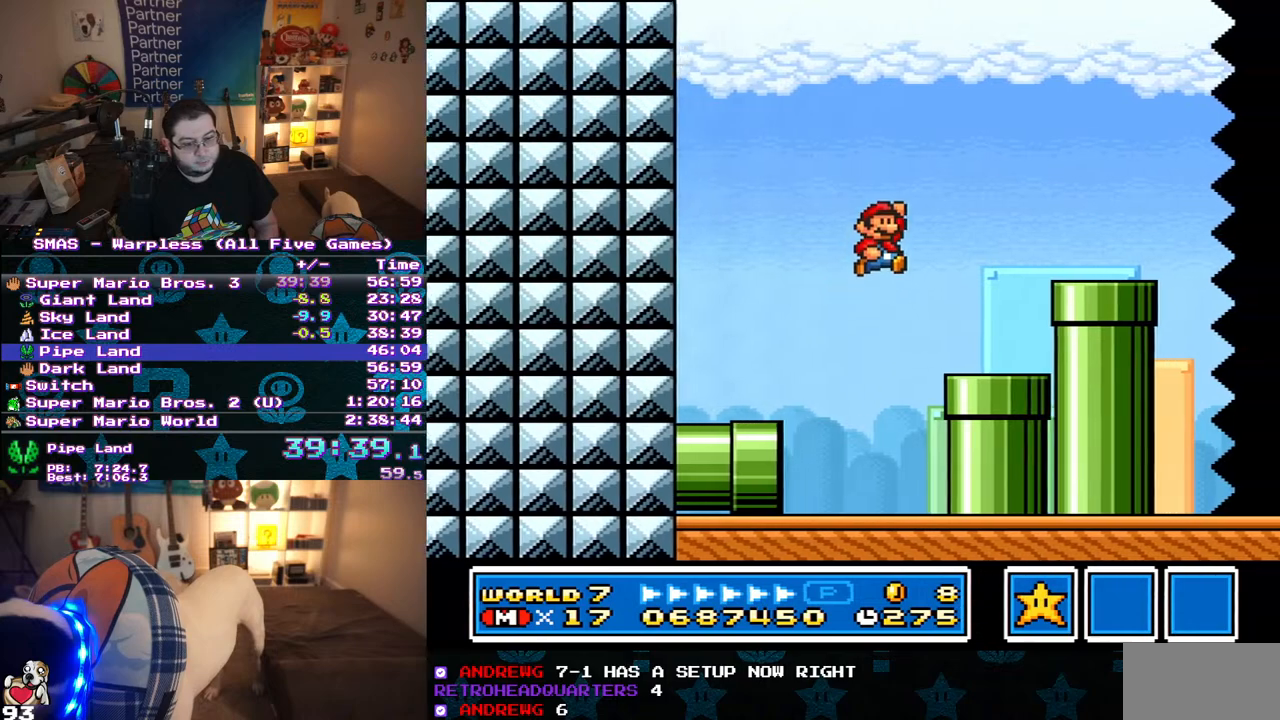
{"buttons": ["Y", "DPAD_RIGHT"], "events": [[367, "B", "up"]]}
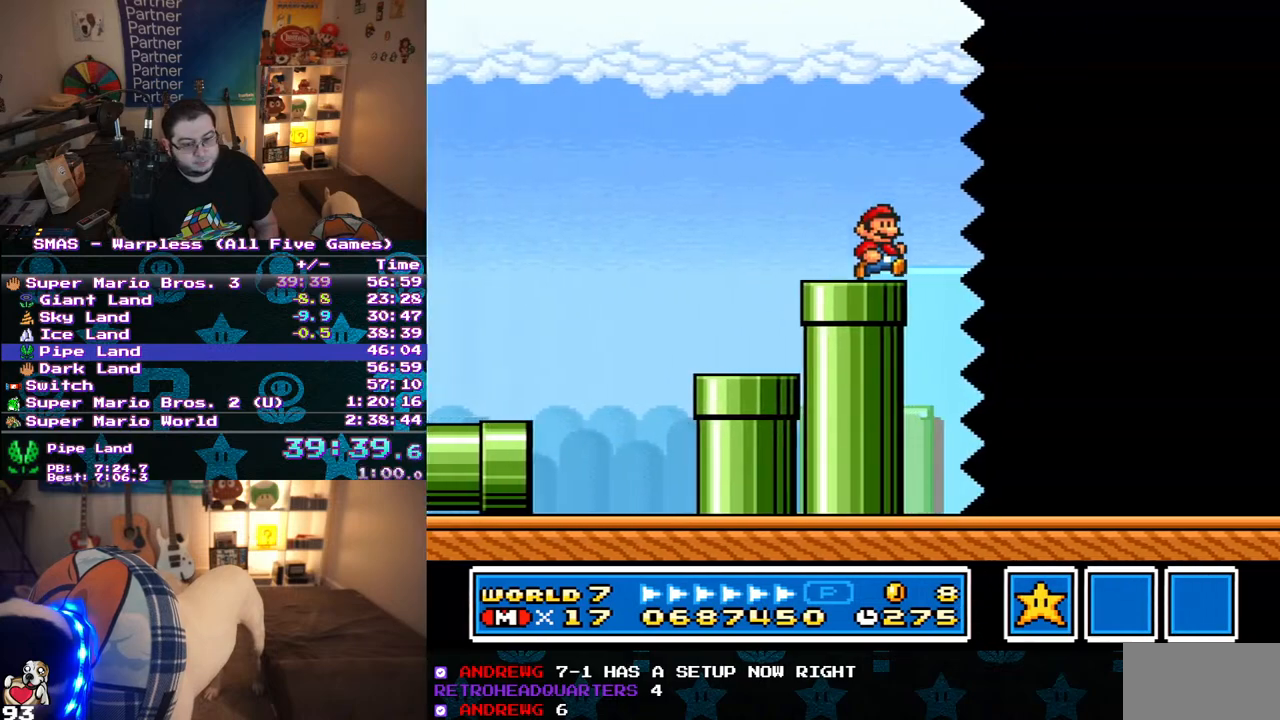
{"buttons": ["Y", "DPAD_RIGHT"], "events": []}
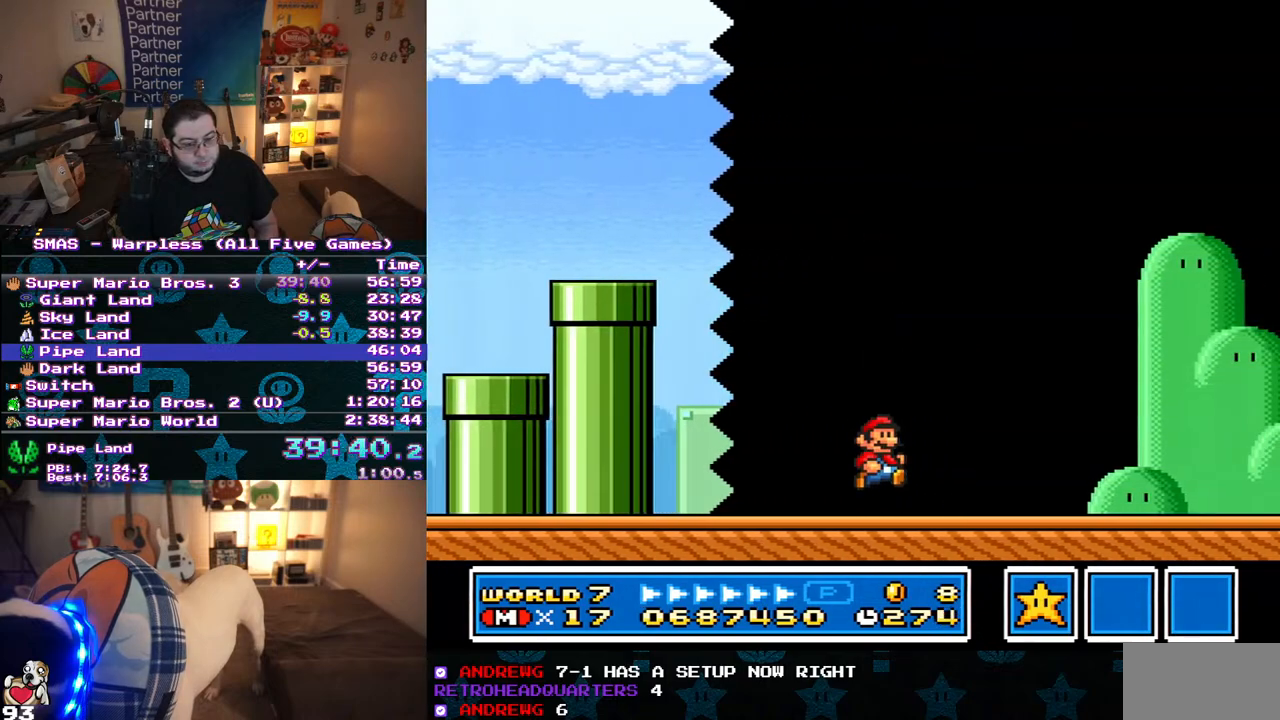
{"buttons": ["Y", "DPAD_RIGHT"], "events": []}
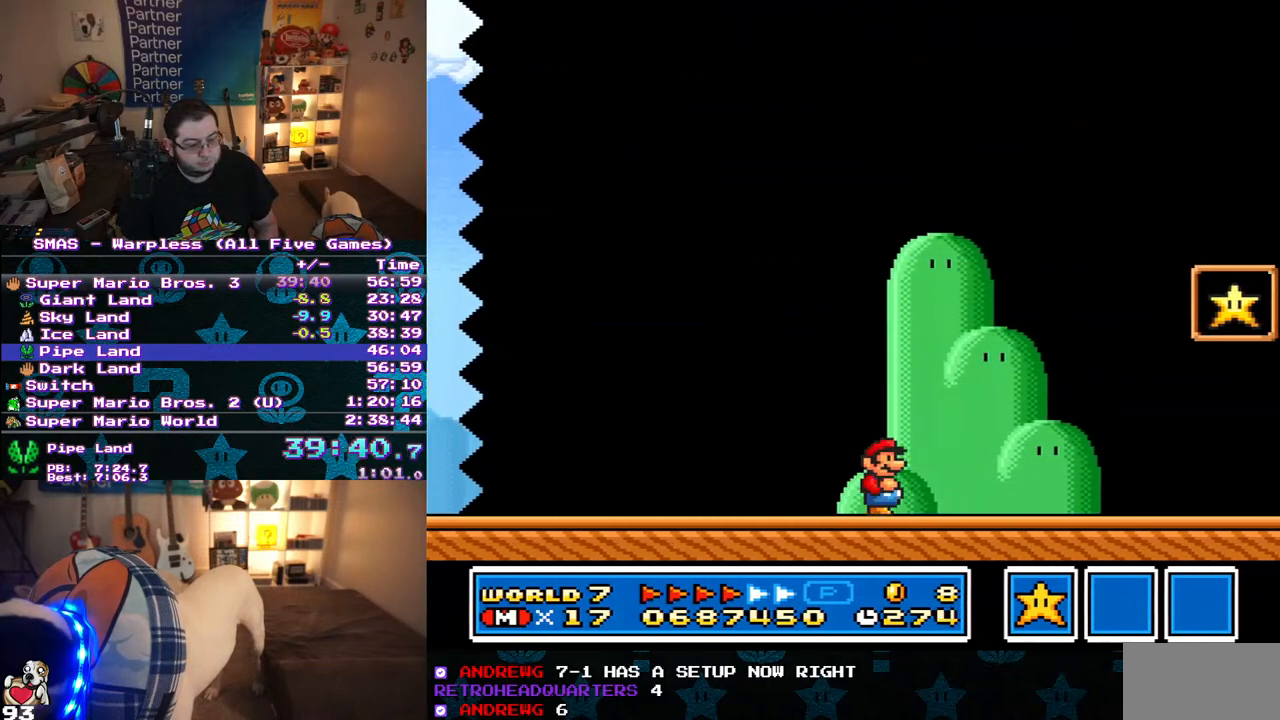
{"buttons": ["B", "Y", "DPAD_RIGHT"], "events": [[383, "B", "down"]]}
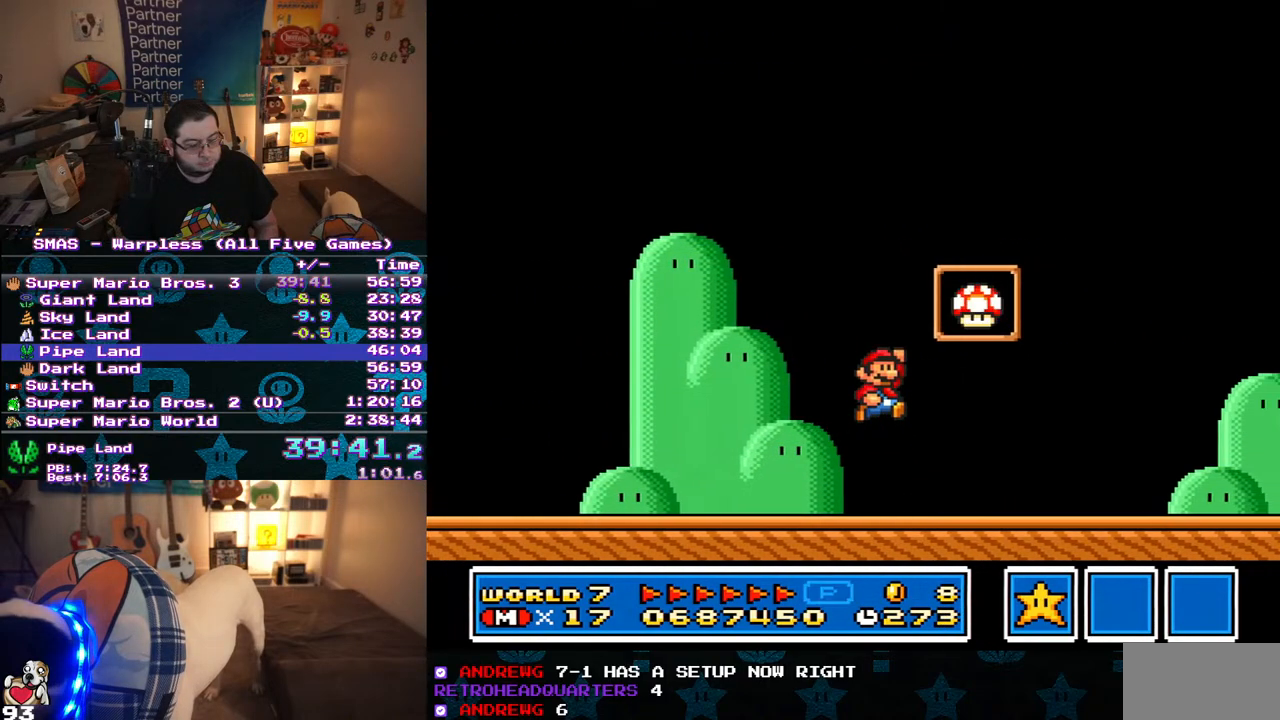
{"buttons": [], "events": [[117, "DPAD_RIGHT", "up"], [133, "B", "up"], [200, "Y", "up"]]}